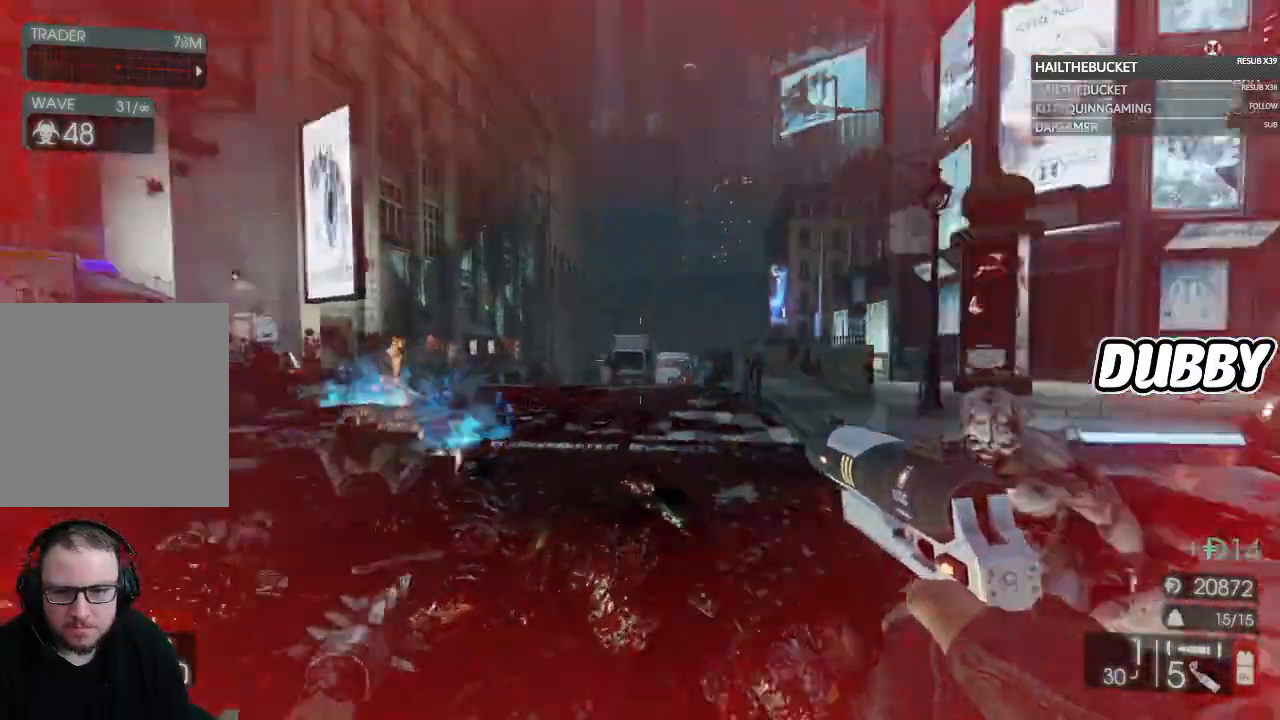
Gameplay with a controller (Xbox layout); each line is a JSON object with the inputs held at the frame after it (dt_ms = milliseconds from this image to that frame). "button_events" lists button changes between this image and that frame as [ms after this image, input, new state], when the widget could be followed in between (sticks are given only as held states).
{"dt_ms": 500, "buttons": [], "left_stick": "down-left", "right_stick": "up-right", "button_events": []}
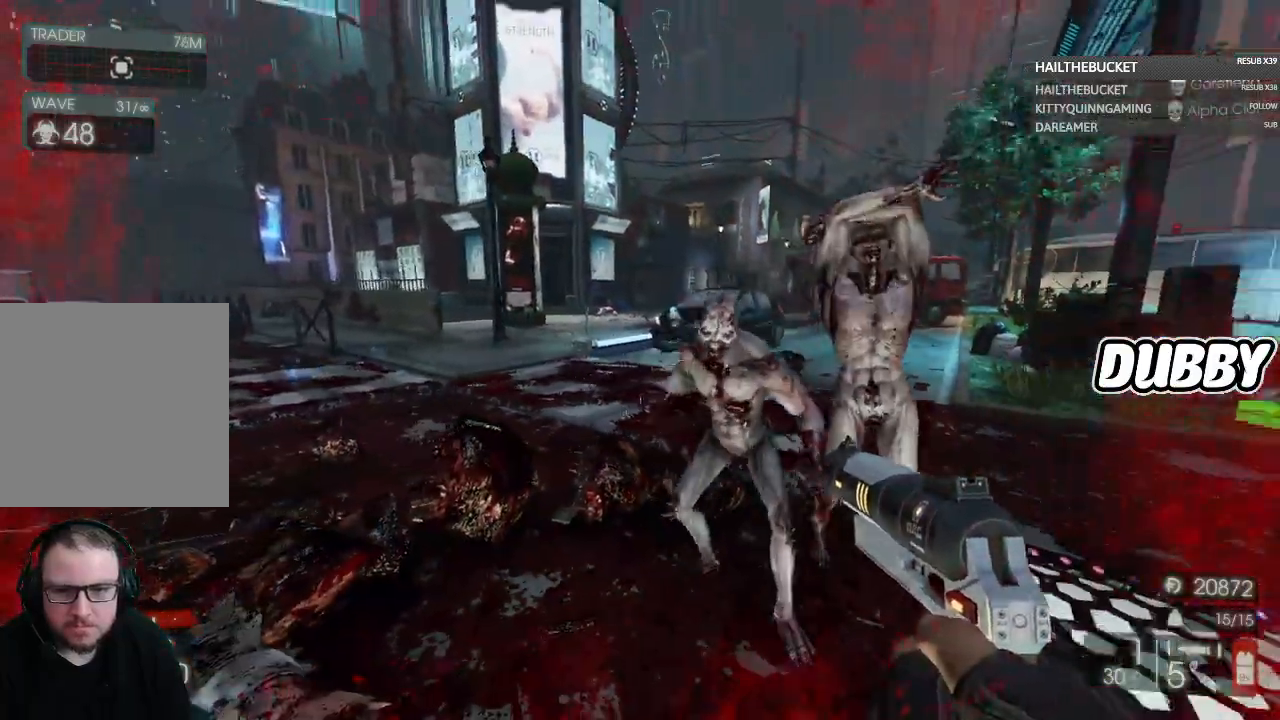
{"dt_ms": 500, "buttons": [], "left_stick": "left", "right_stick": "right", "button_events": [[117, "R2", "down"], [217, "R2", "up"]]}
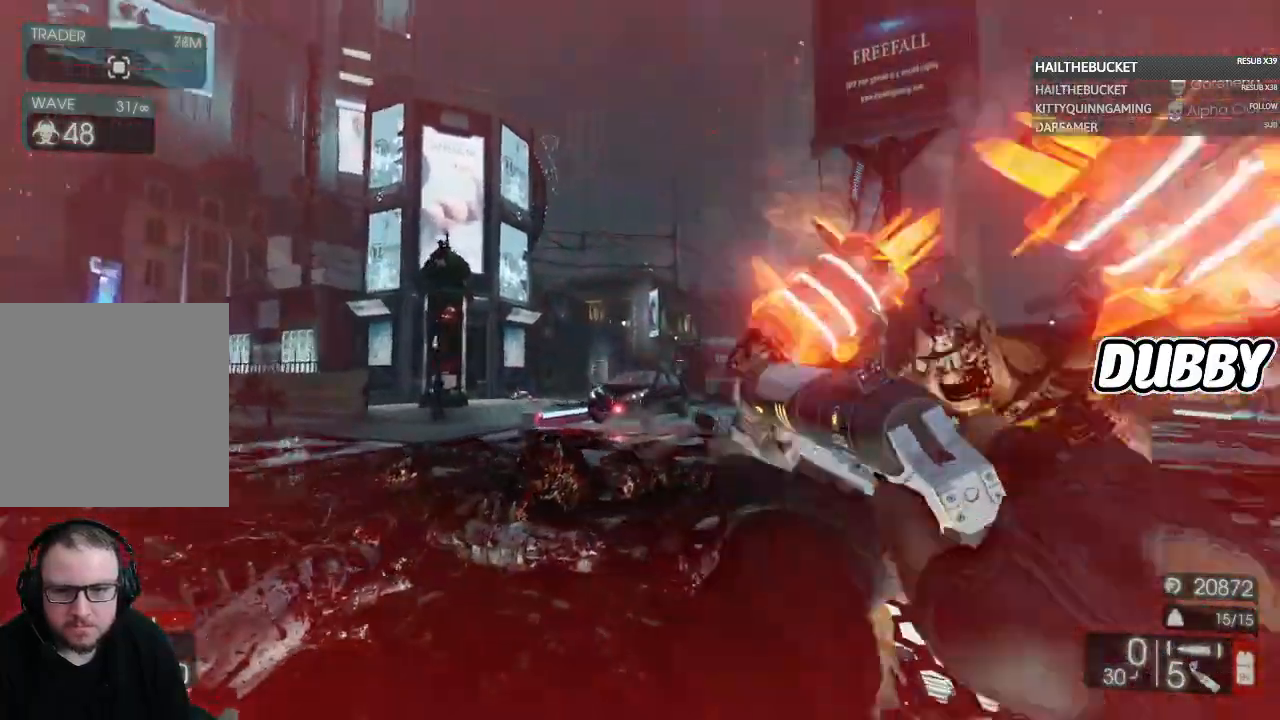
{"dt_ms": 500, "buttons": [], "left_stick": "left", "right_stick": "right", "button_events": []}
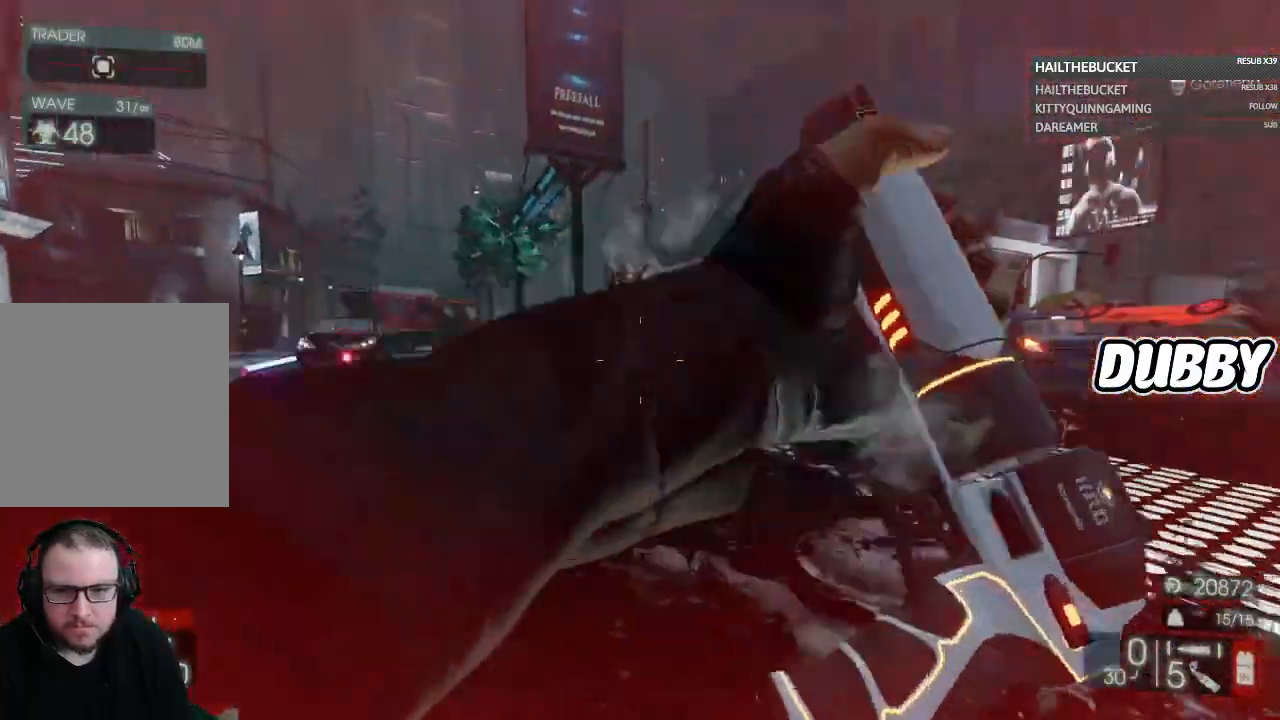
{"dt_ms": 500, "buttons": [], "left_stick": "left", "right_stick": "center", "button_events": []}
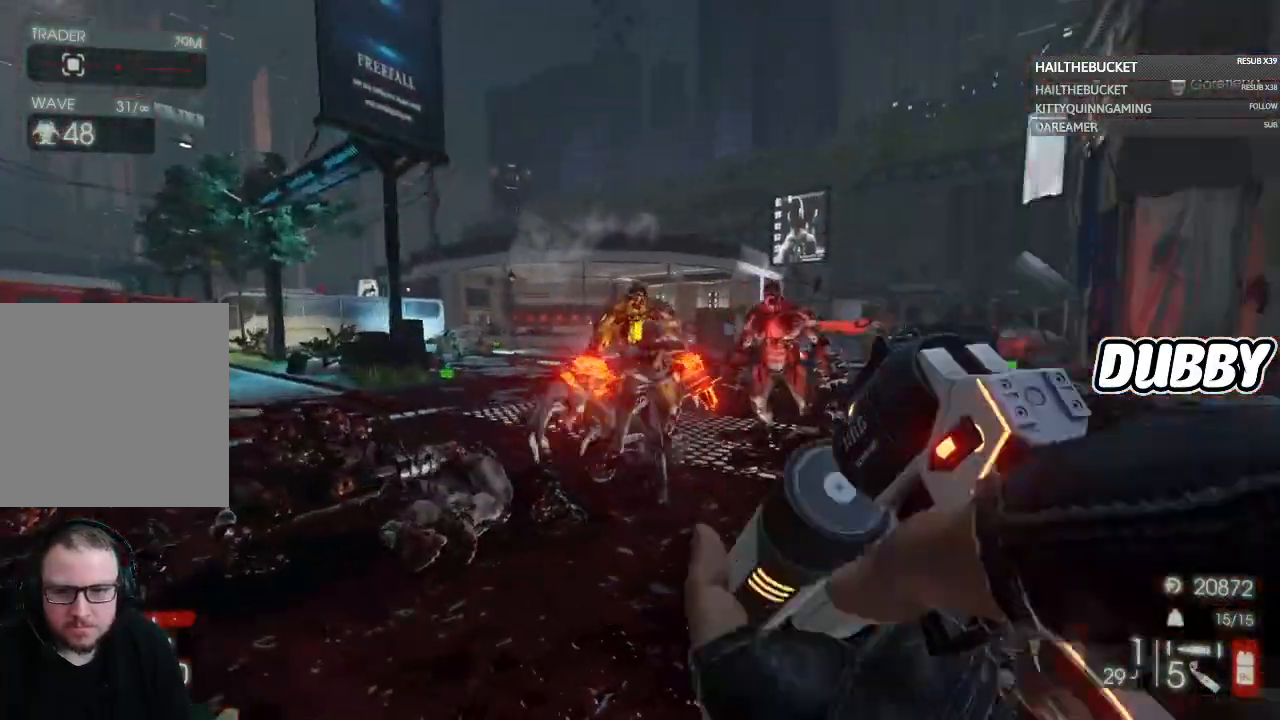
{"dt_ms": 500, "buttons": [], "left_stick": "down-left", "right_stick": "center", "button_events": []}
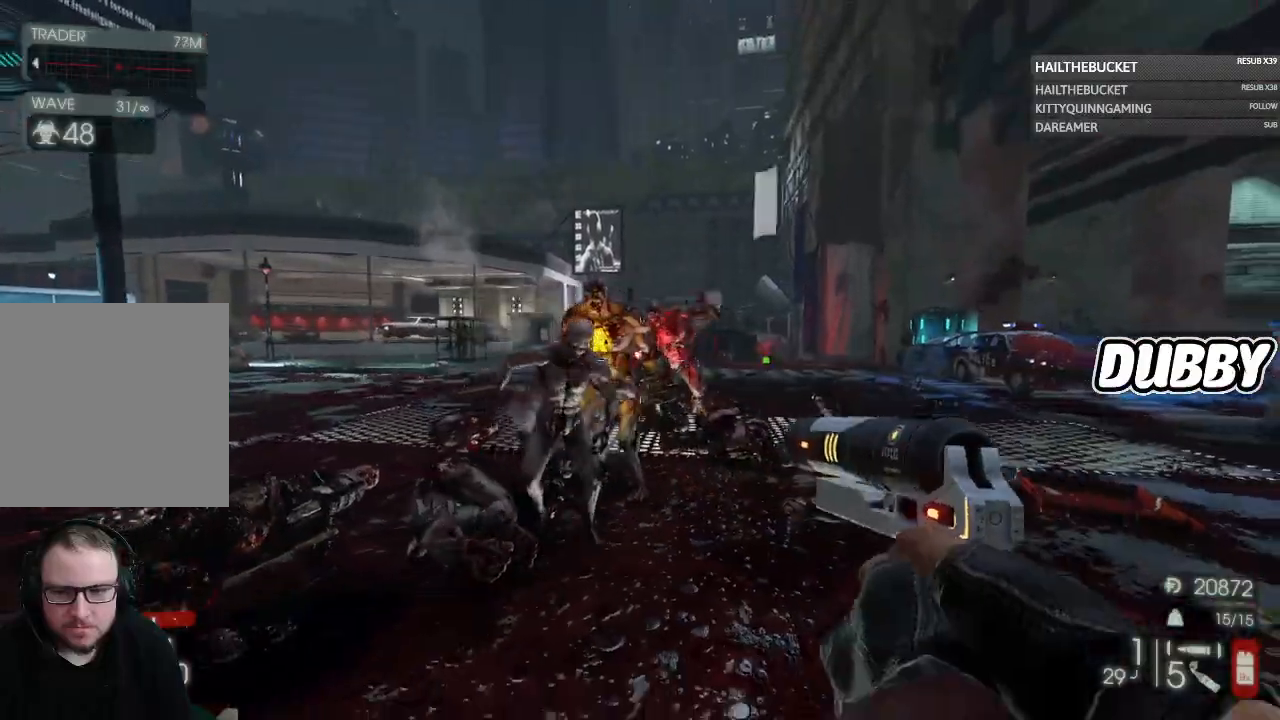
{"dt_ms": 500, "buttons": [], "left_stick": "down", "right_stick": "center", "button_events": [[333, "R1", "down"], [450, "R1", "up"]]}
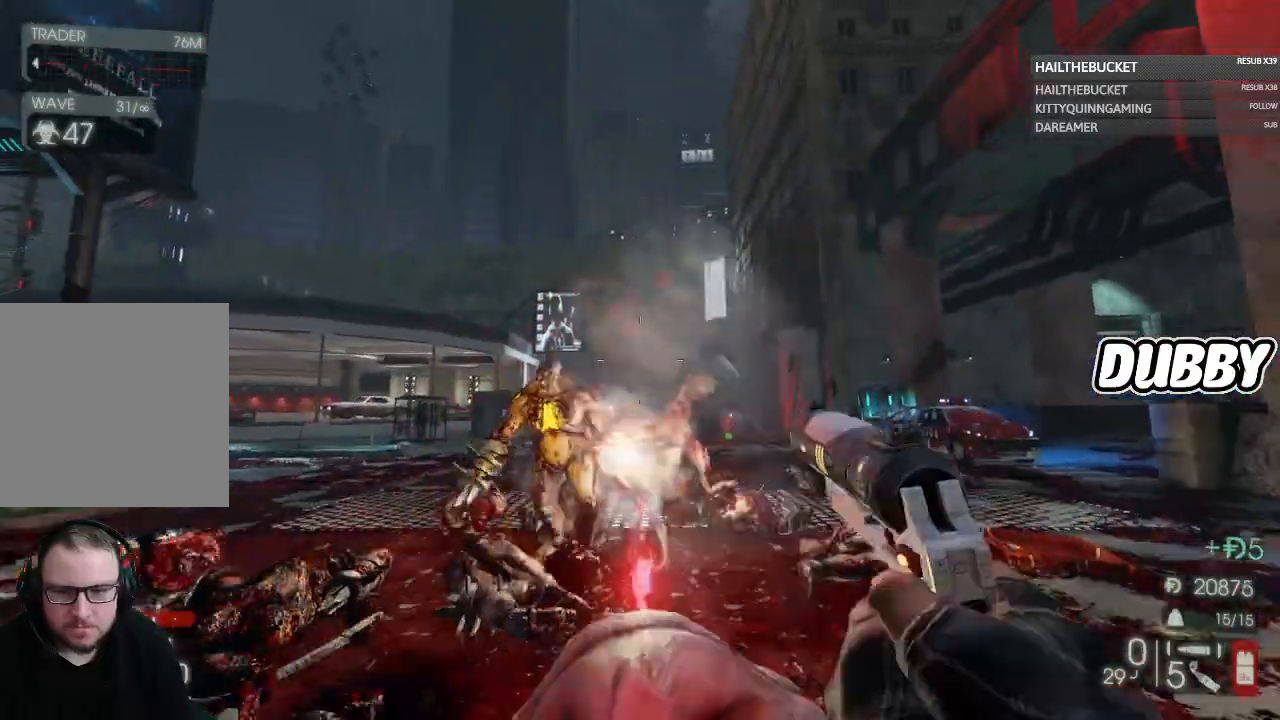
{"dt_ms": 500, "buttons": [], "left_stick": "down", "right_stick": "center", "button_events": []}
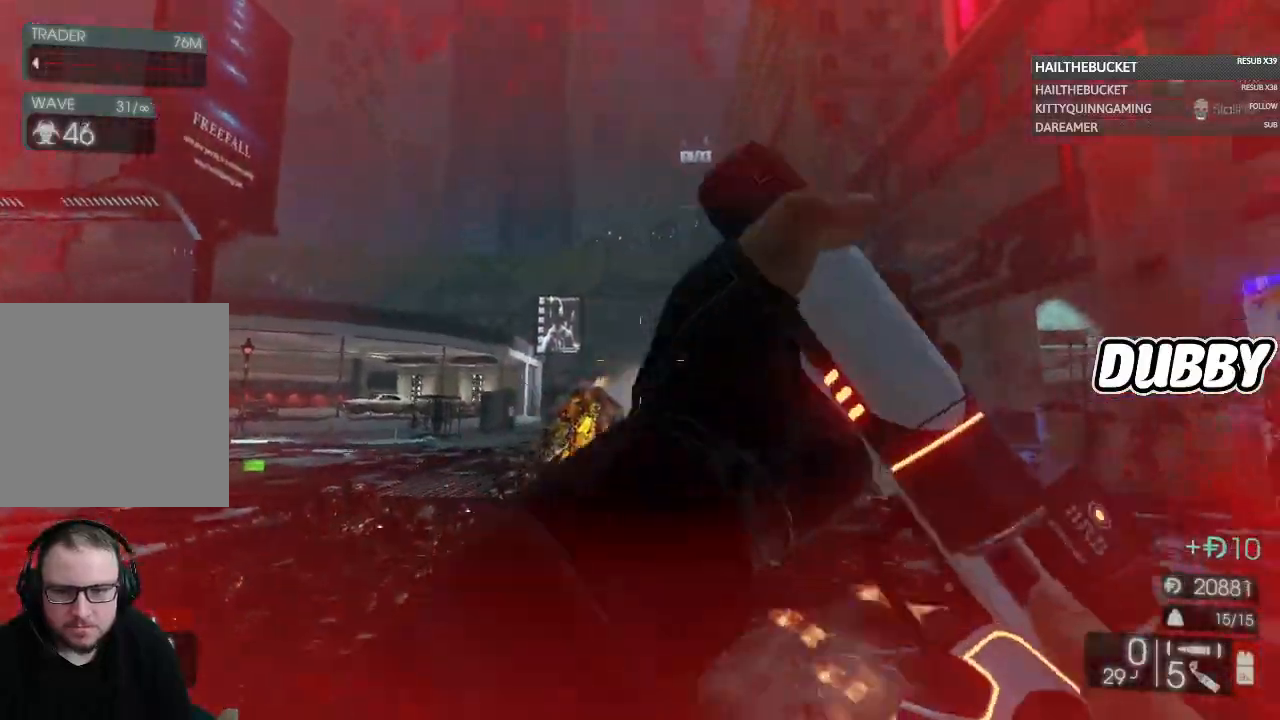
{"dt_ms": 500, "buttons": [], "left_stick": "down-left", "right_stick": "center", "button_events": []}
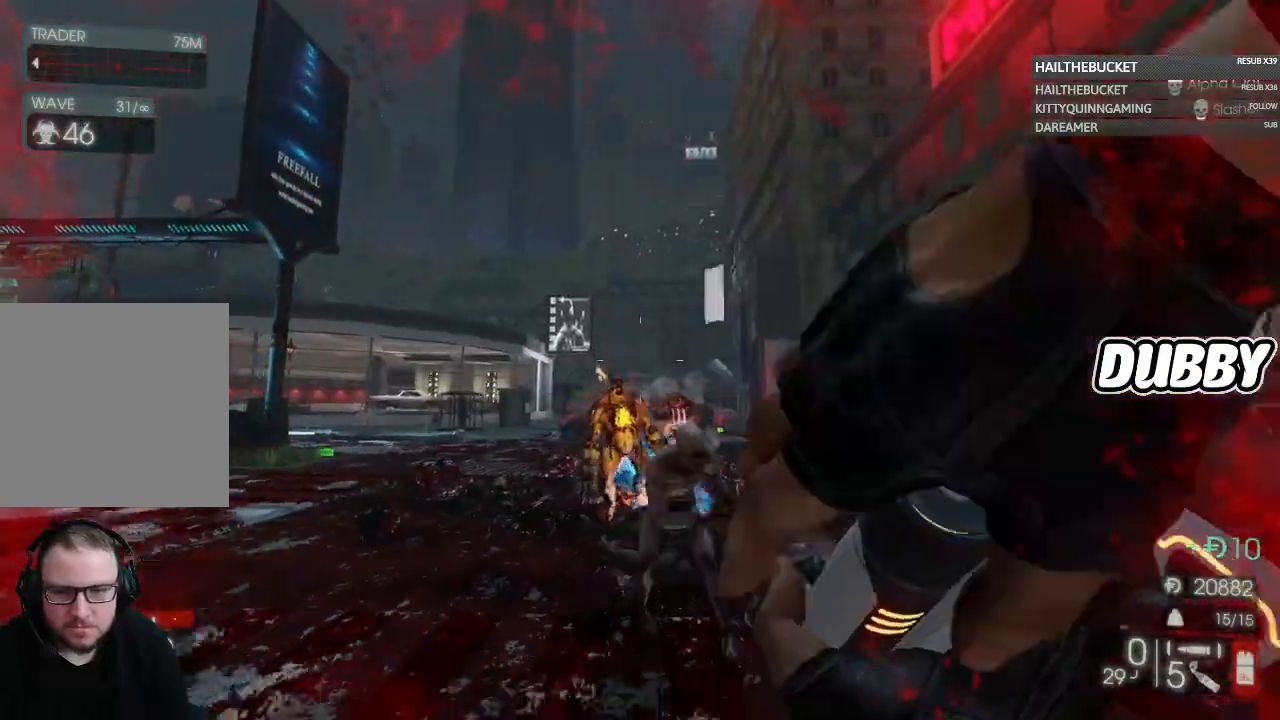
{"dt_ms": 500, "buttons": [], "left_stick": "down-left", "right_stick": "center", "button_events": []}
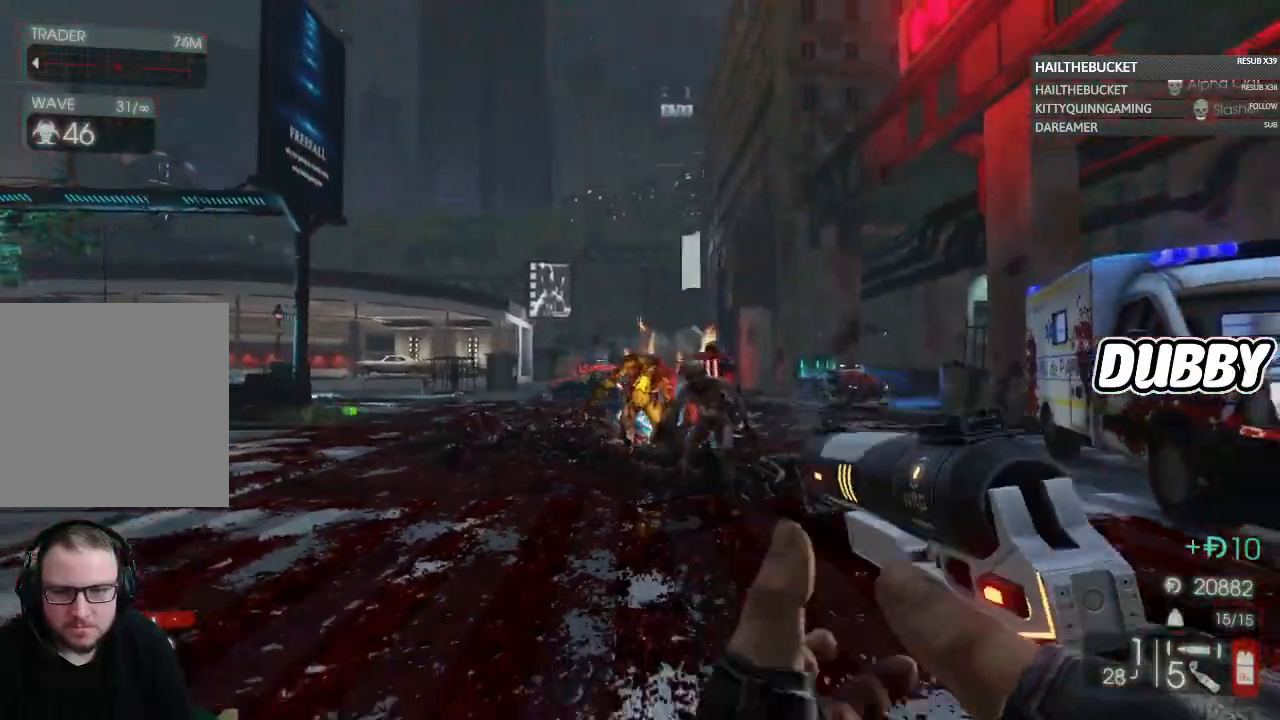
{"dt_ms": 500, "buttons": [], "left_stick": "left", "right_stick": "center", "button_events": [[200, "L2", "down"], [200, "R2", "down"], [333, "L2", "up"], [333, "R2", "up"]]}
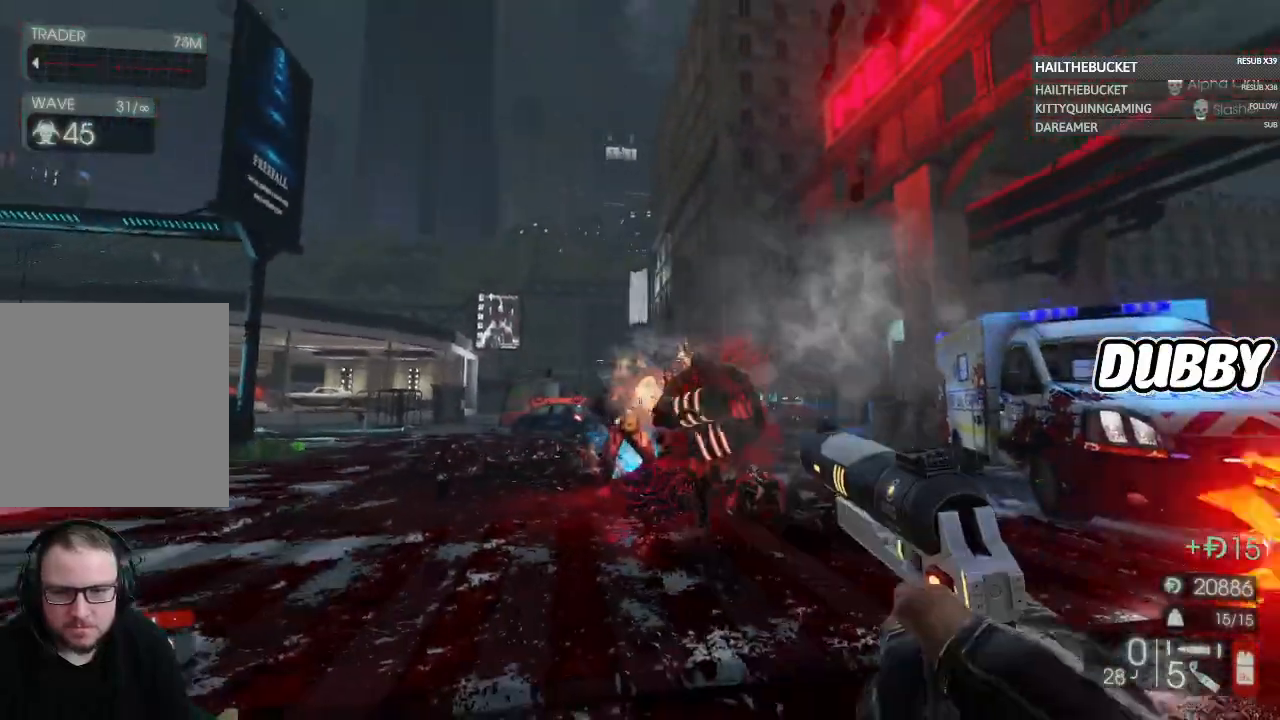
{"dt_ms": 500, "buttons": [], "left_stick": "up-left", "right_stick": "down", "button_events": []}
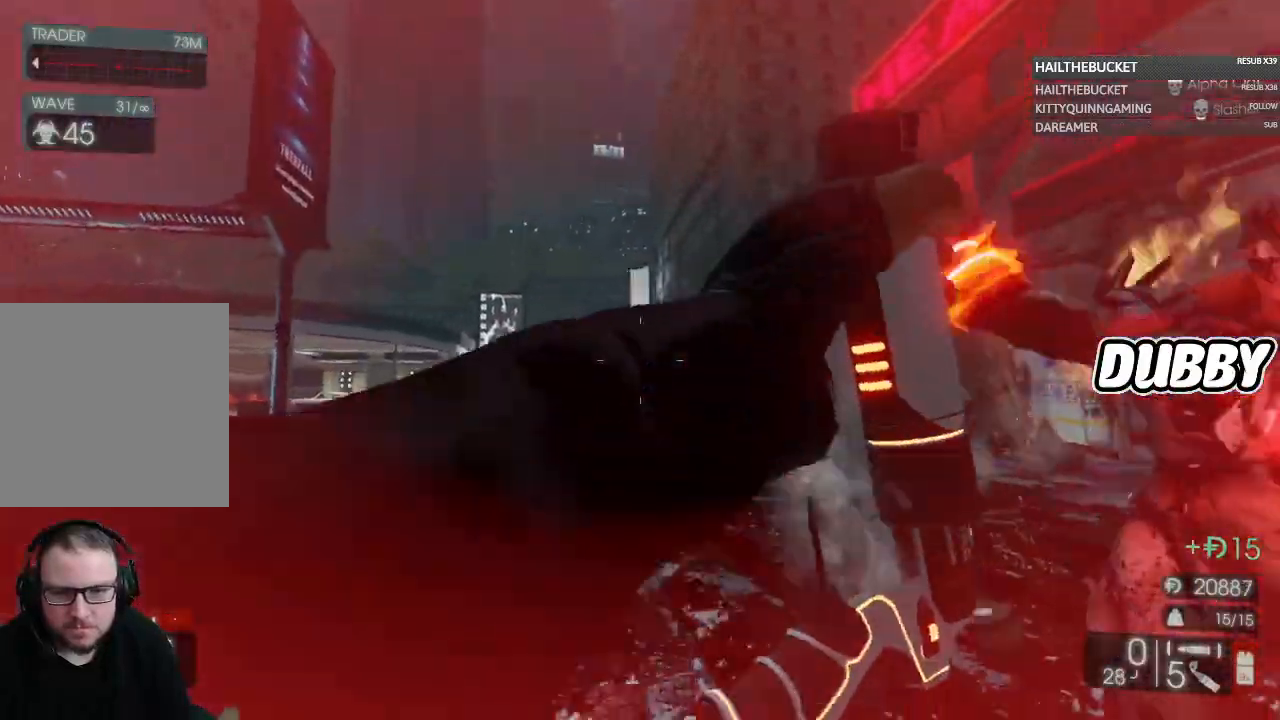
{"dt_ms": 500, "buttons": [], "left_stick": "up", "right_stick": "center", "button_events": []}
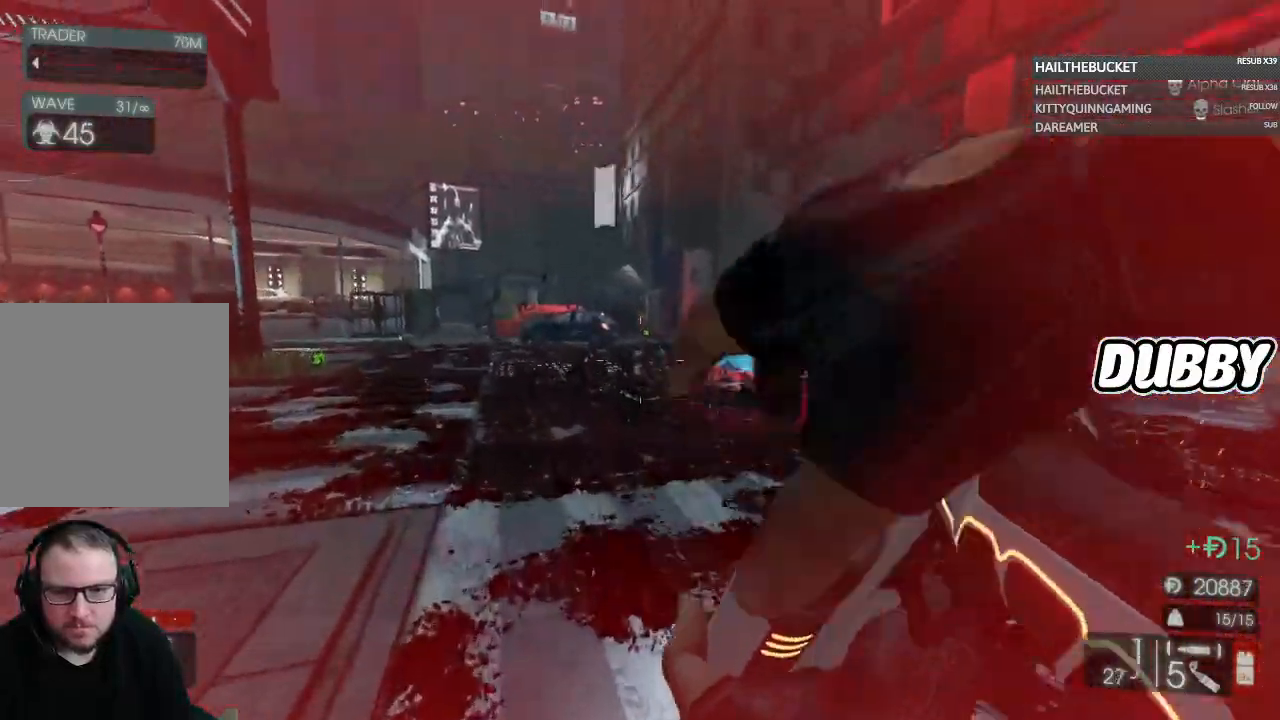
{"dt_ms": 500, "buttons": [], "left_stick": "up-left", "right_stick": "center", "button_events": []}
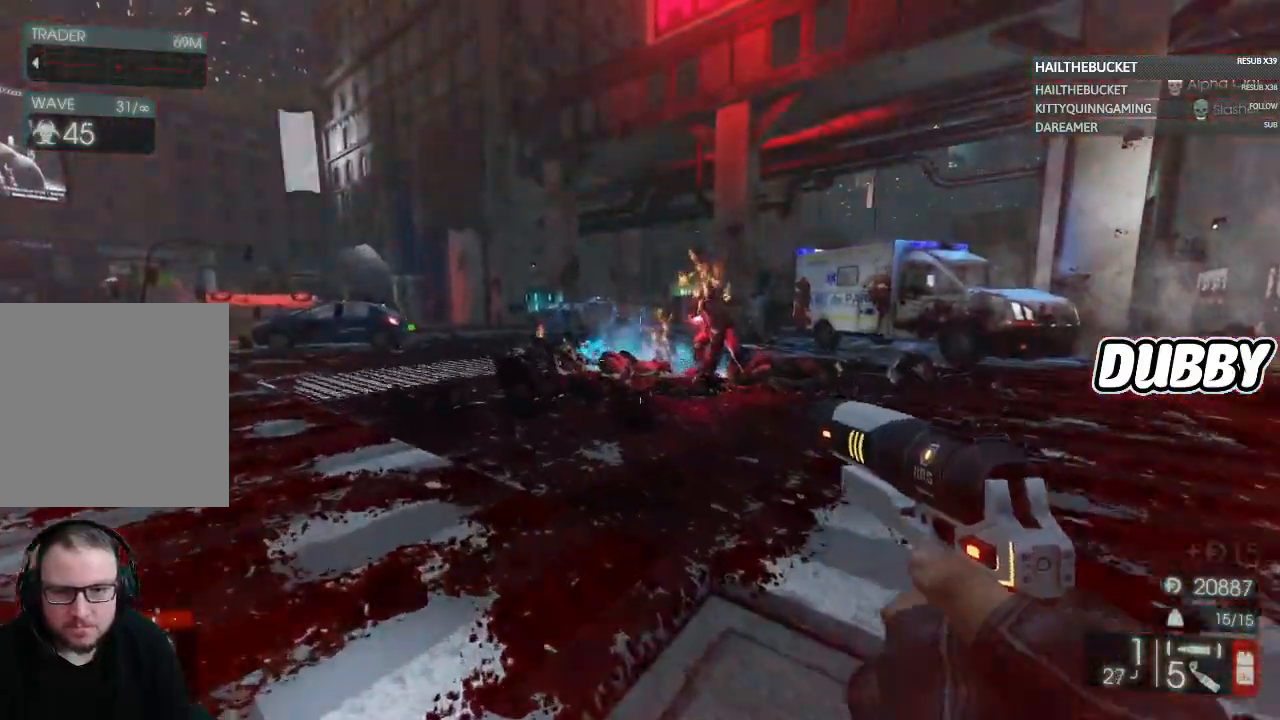
{"dt_ms": 500, "buttons": [], "left_stick": "up-left", "right_stick": "center", "button_events": []}
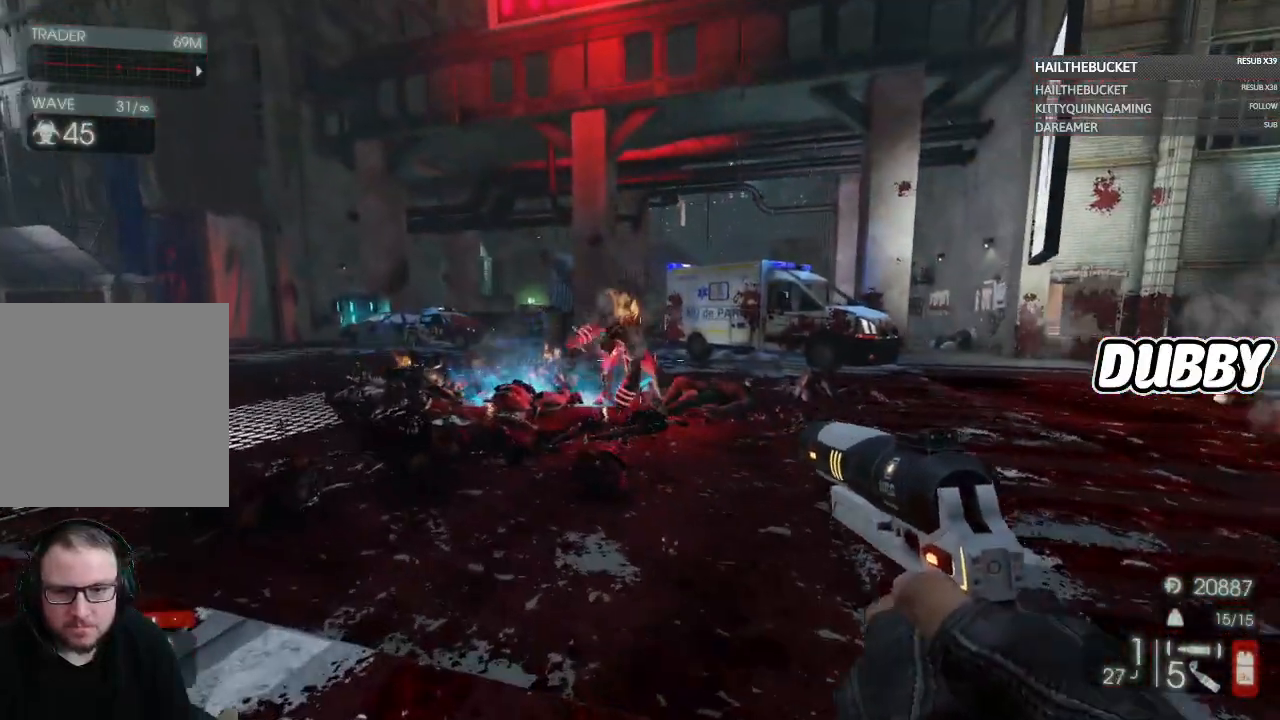
{"dt_ms": 500, "buttons": [], "left_stick": "up-left", "right_stick": "center", "button_events": []}
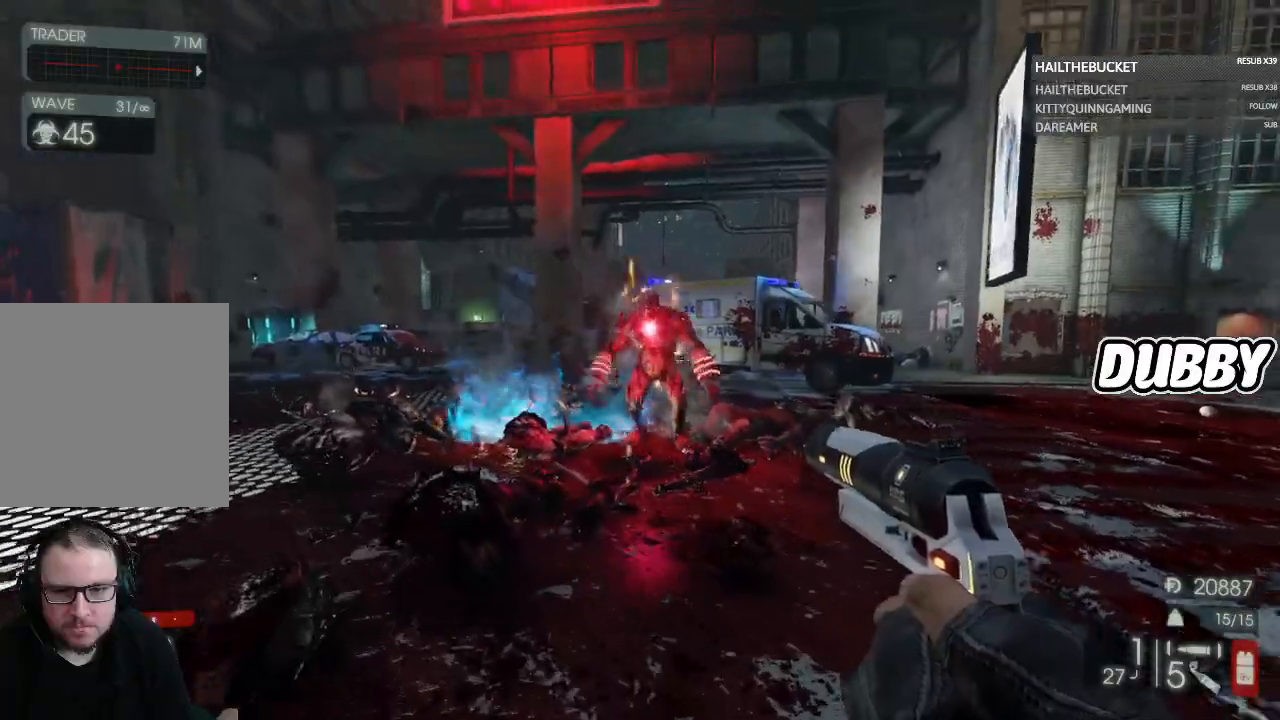
{"dt_ms": 500, "buttons": ["R2"], "left_stick": "up-left", "right_stick": "center", "button_events": [[450, "R2", "down"]]}
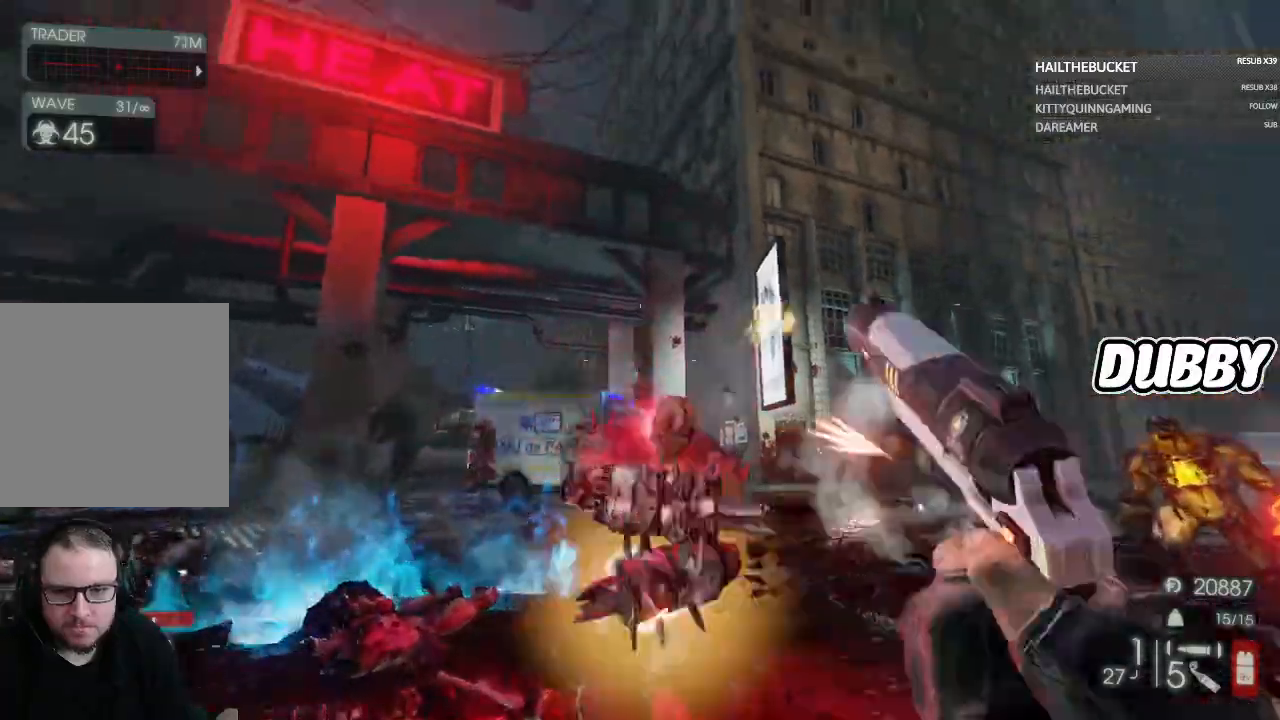
{"dt_ms": 500, "buttons": [], "left_stick": "left", "right_stick": "center", "button_events": [[33, "R2", "up"]]}
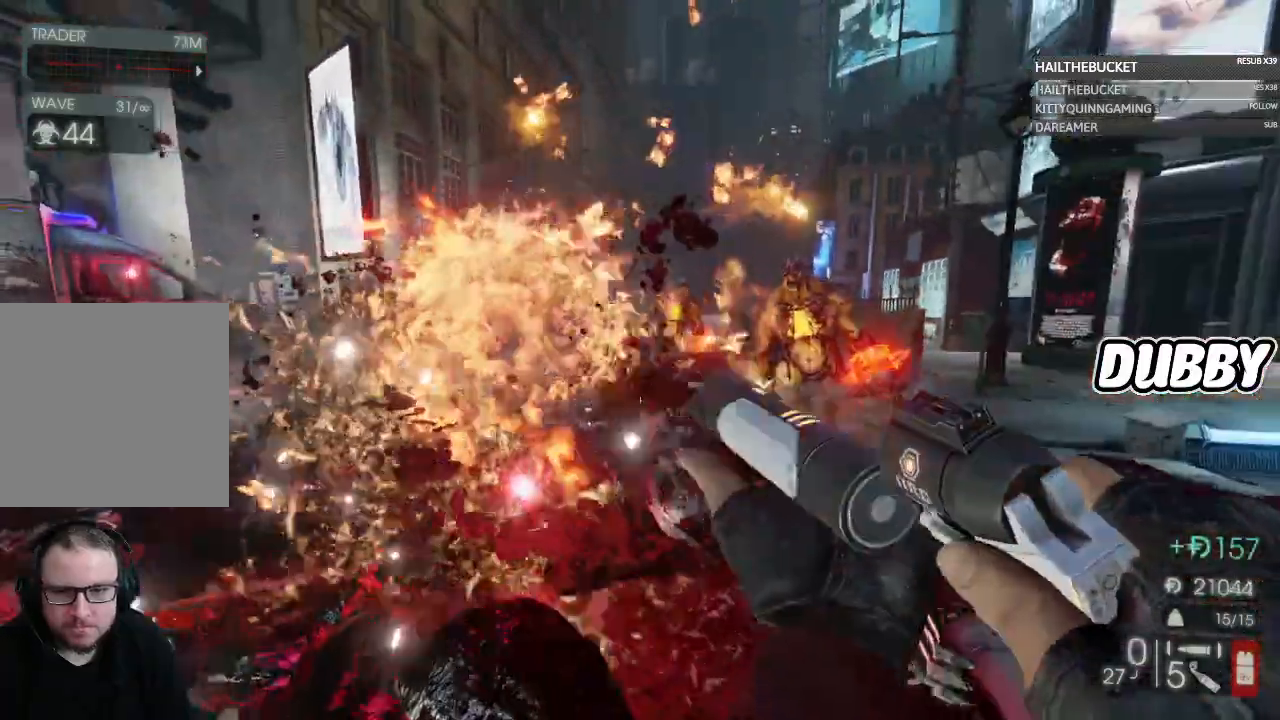
{"dt_ms": 500, "buttons": [], "left_stick": "down-left", "right_stick": "center", "button_events": []}
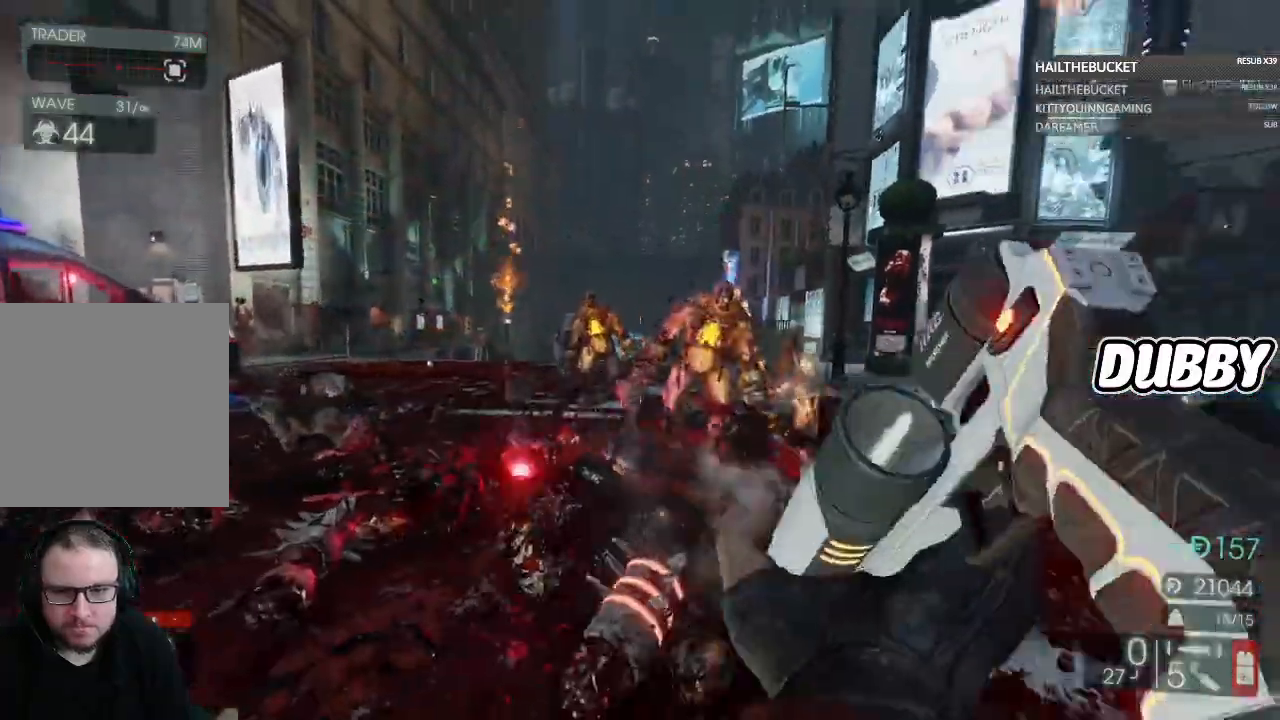
{"dt_ms": 500, "buttons": [], "left_stick": "down", "right_stick": "center", "button_events": []}
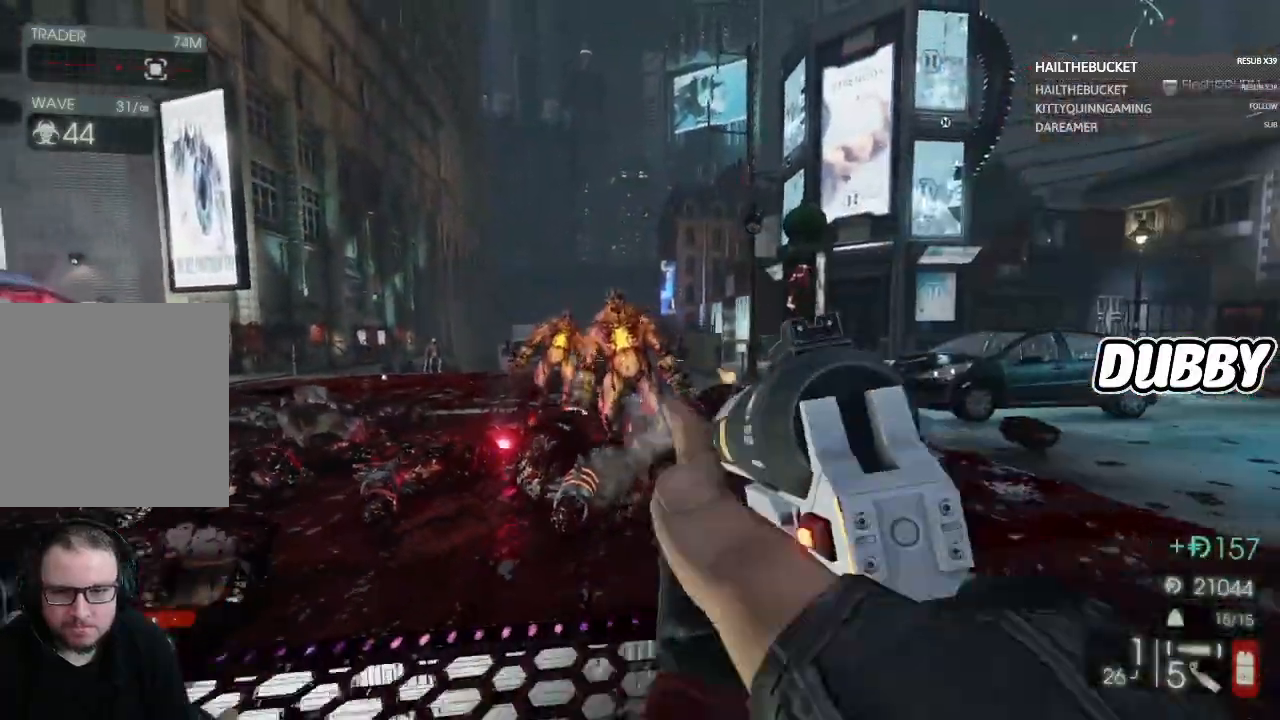
{"dt_ms": 1000, "buttons": [], "left_stick": "down-left", "right_stick": "center", "button_events": [[250, "L2", "down"], [350, "R2", "down"], [383, "L2", "up"], [483, "R2", "up"]]}
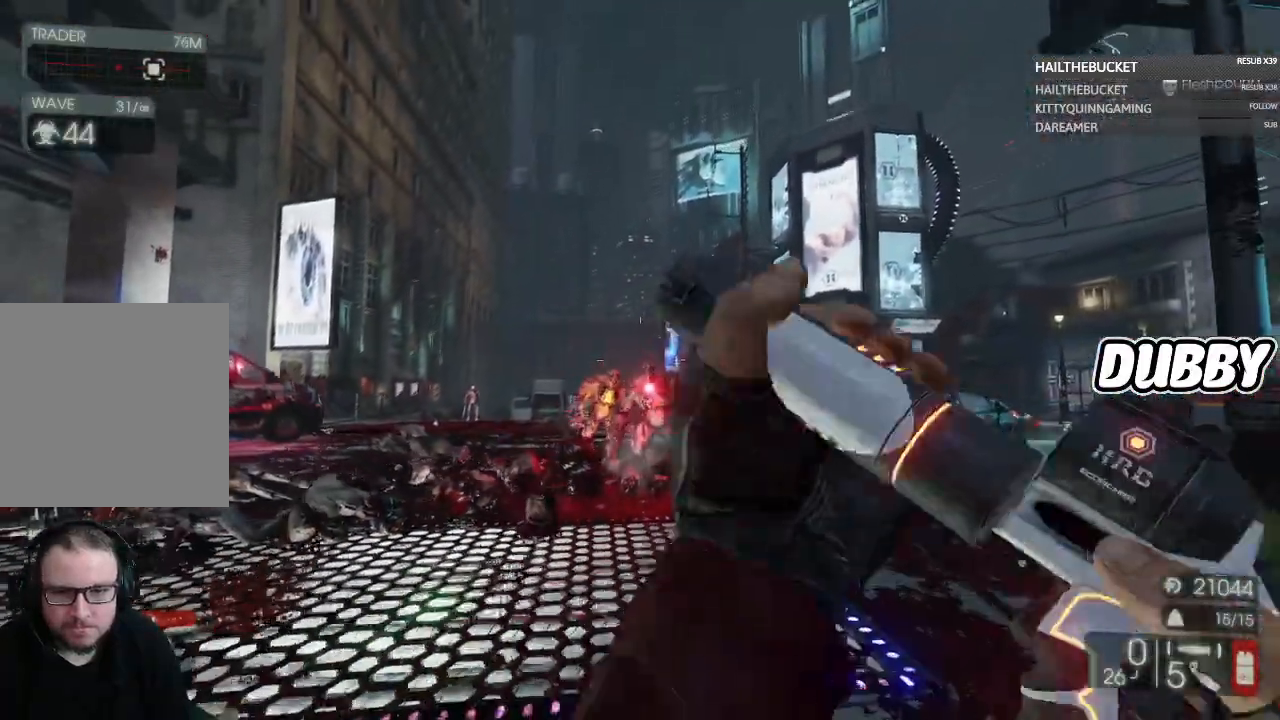
{"dt_ms": 500, "buttons": [], "left_stick": "down", "right_stick": "center", "button_events": []}
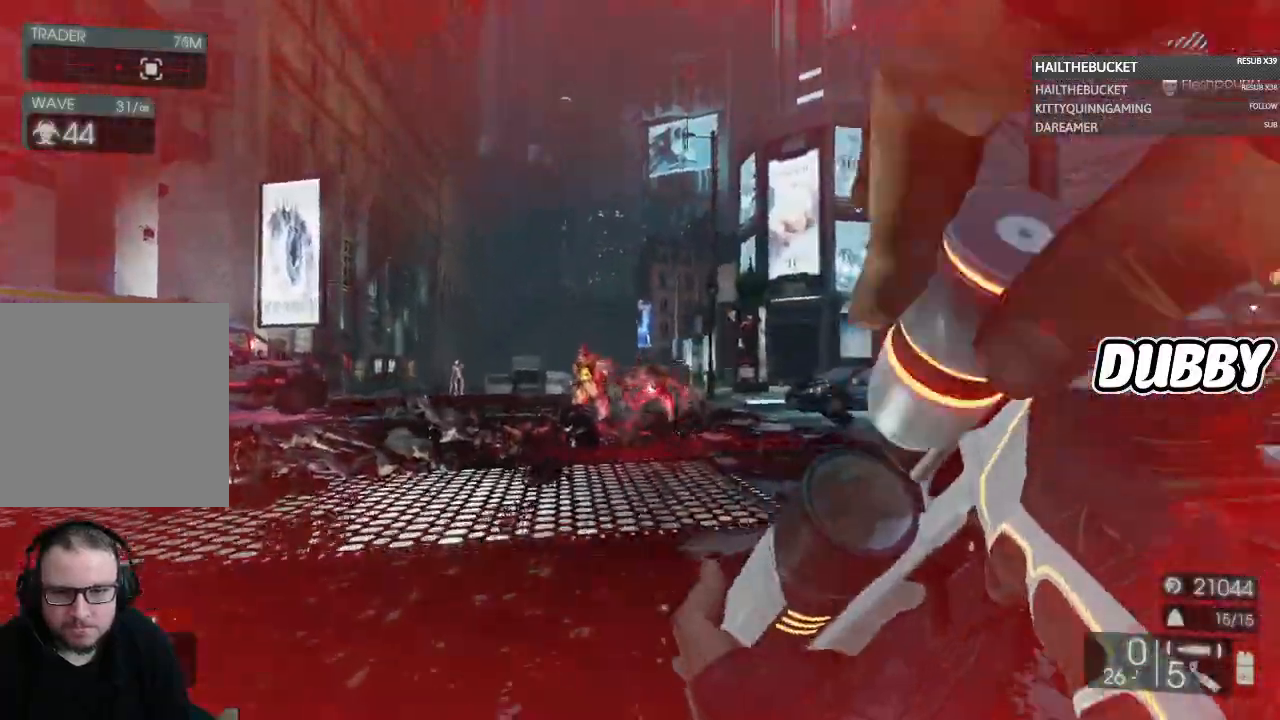
{"dt_ms": 500, "buttons": [], "left_stick": "down", "right_stick": "center", "button_events": []}
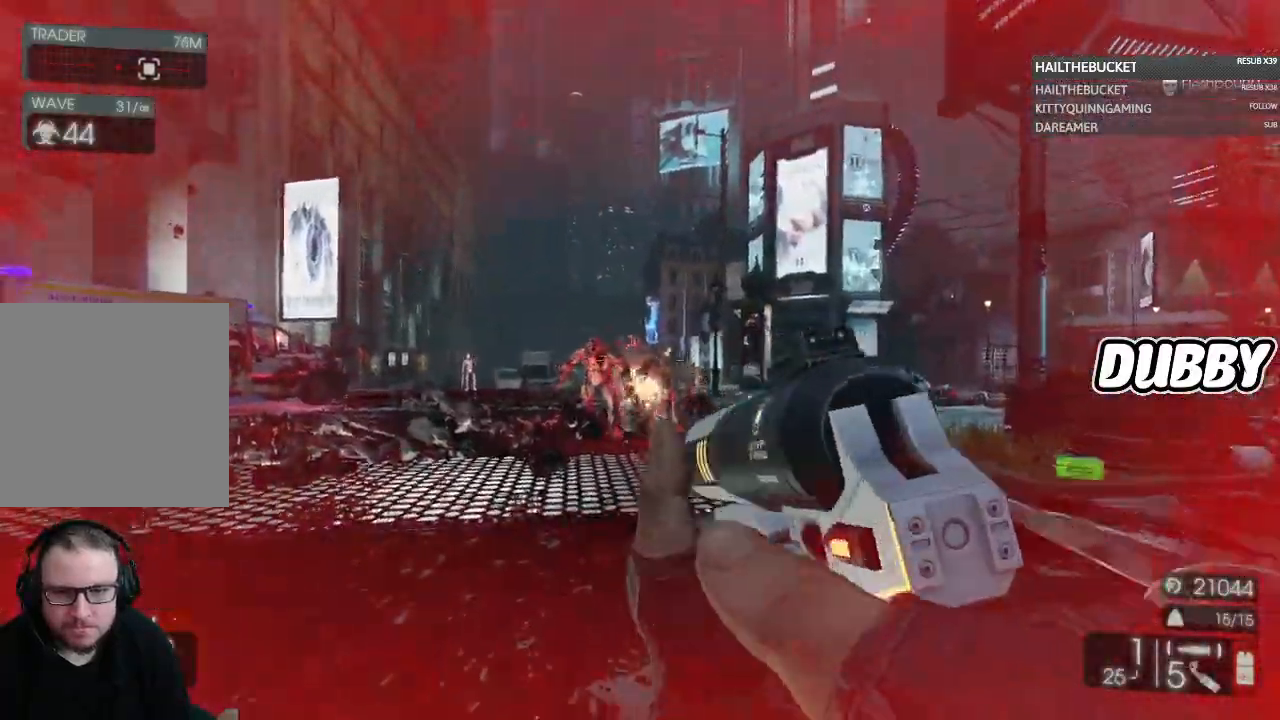
{"dt_ms": 500, "buttons": [], "left_stick": "down", "right_stick": "down-right", "button_events": []}
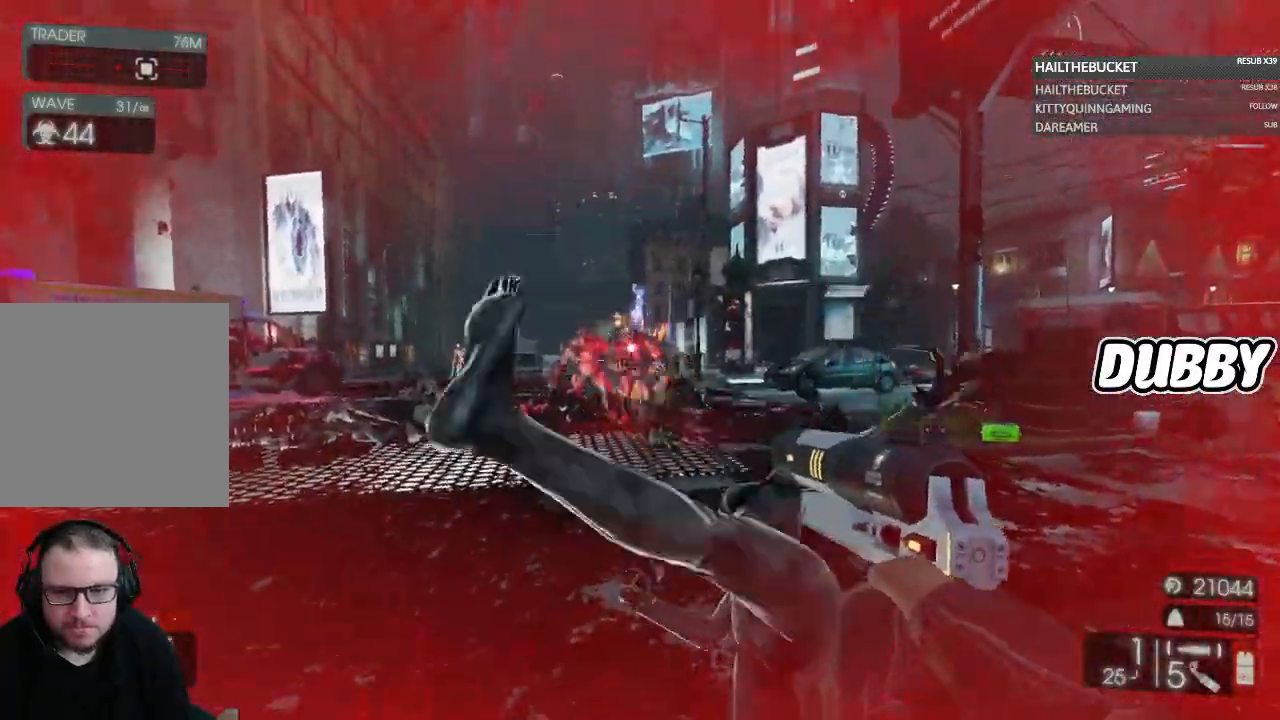
{"dt_ms": 500, "buttons": [], "left_stick": "down", "right_stick": "down-right", "button_events": []}
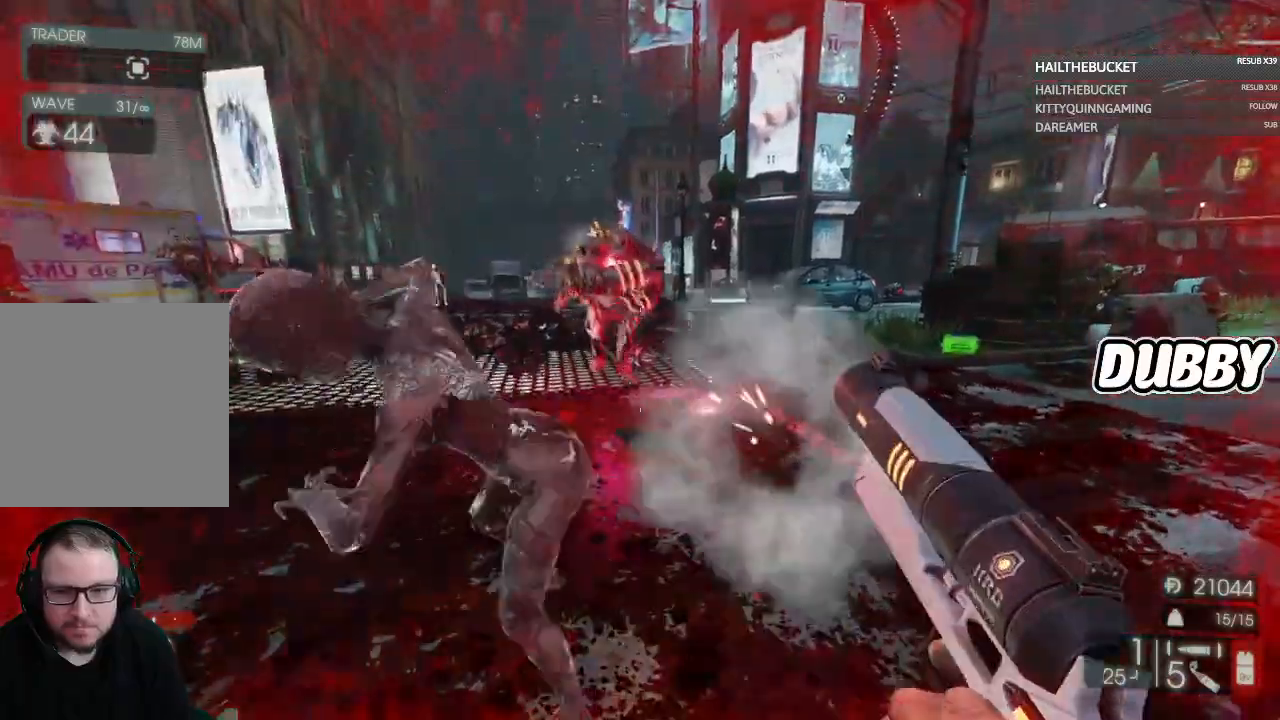
{"dt_ms": 500, "buttons": [], "left_stick": "down", "right_stick": "center", "button_events": []}
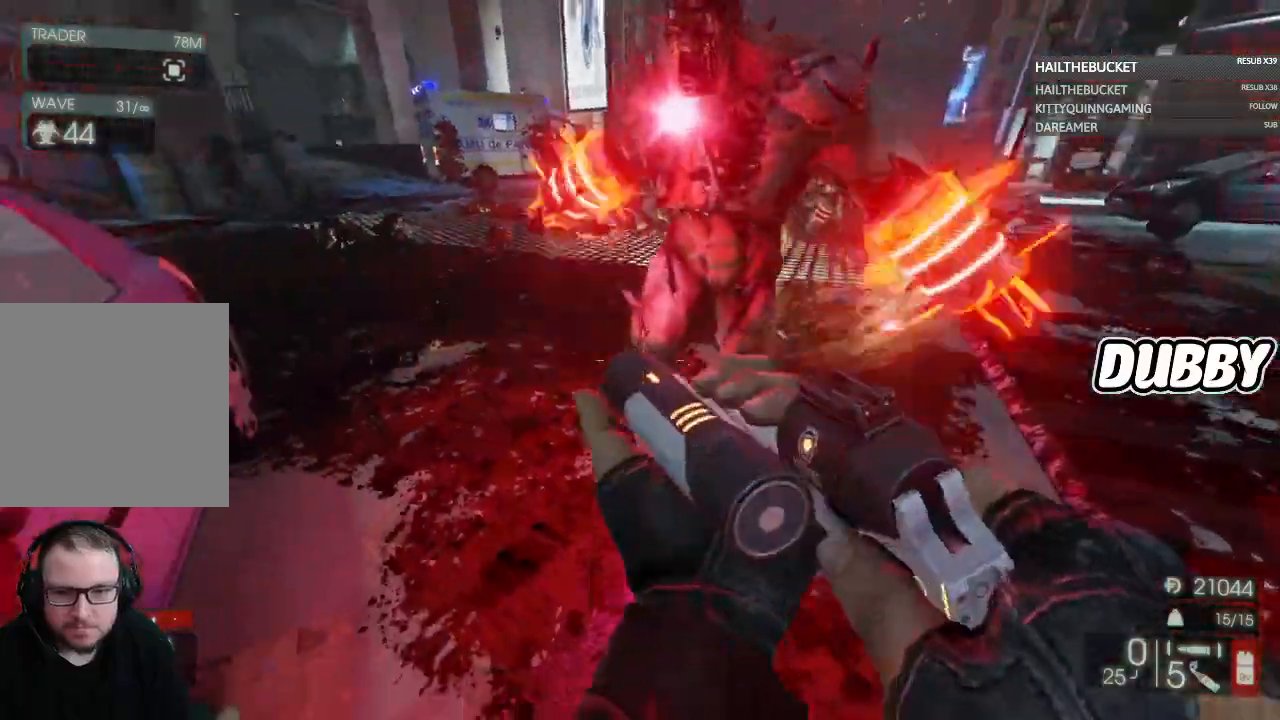
{"dt_ms": 500, "buttons": [], "left_stick": "down-right", "right_stick": "up-left", "button_events": []}
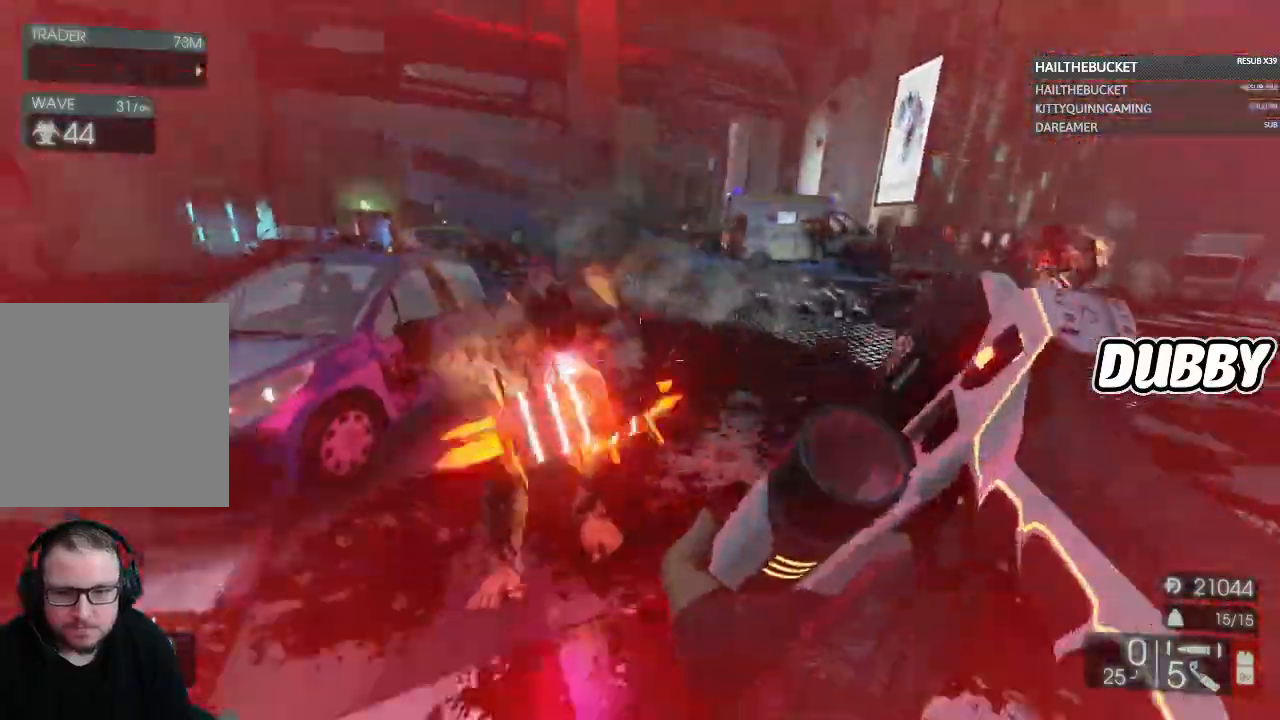
{"dt_ms": 500, "buttons": [], "left_stick": "down", "right_stick": "center", "button_events": []}
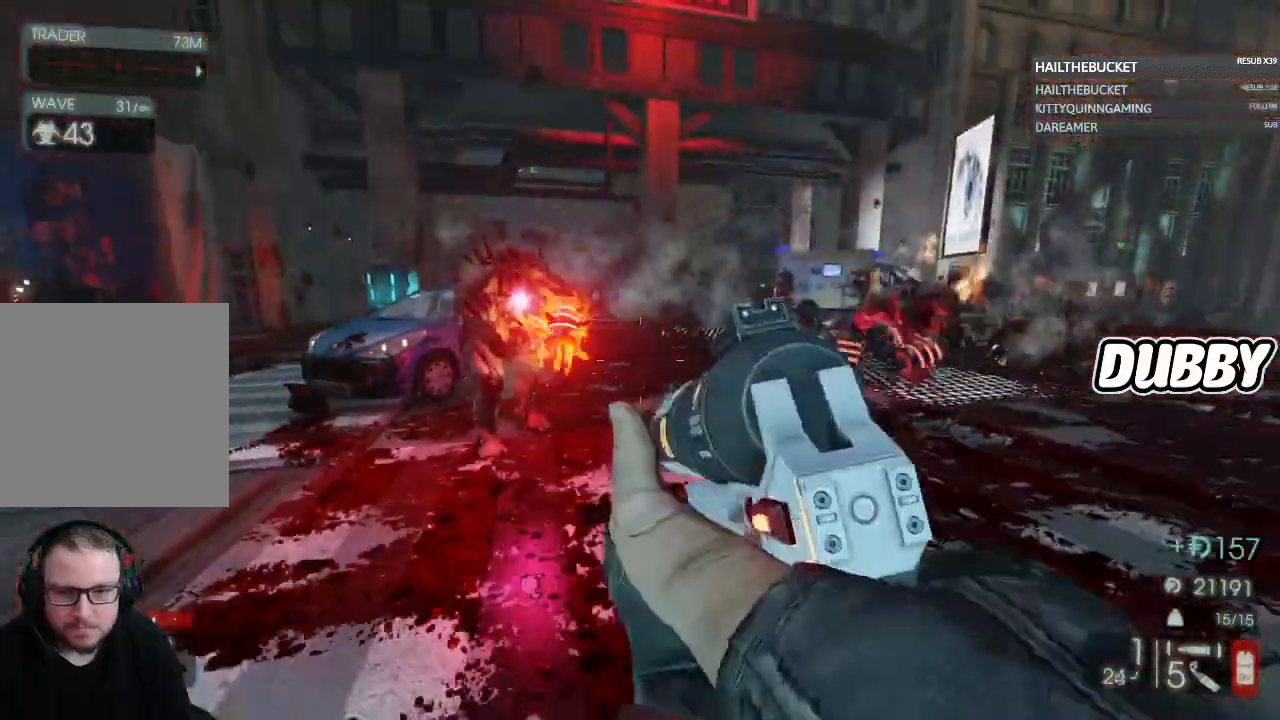
{"dt_ms": 500, "buttons": [], "left_stick": "down", "right_stick": "center", "button_events": [[350, "Y", "down"], [433, "Y", "up"]]}